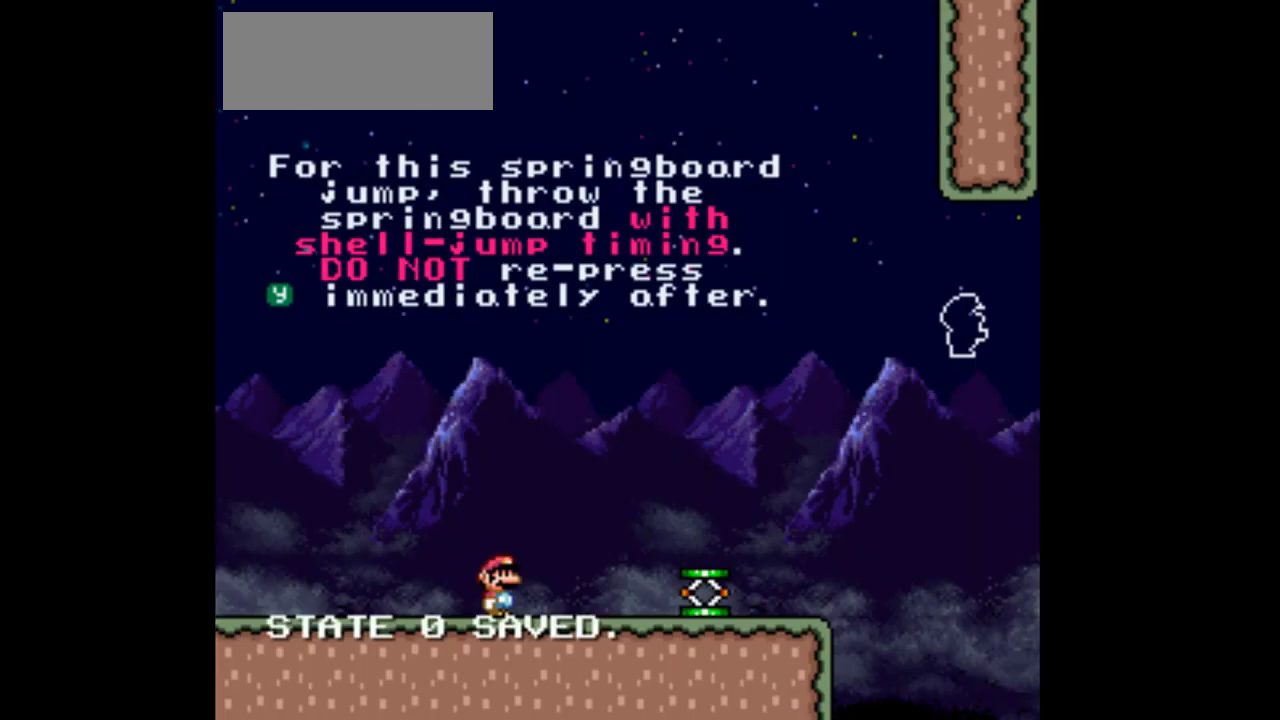
Gameplay with a controller (Nintendo layout); each line is a JSON object with the inputs held at the frame after it. "events" lists button and stick changes between this image and that frame as [ms after this image, input, new state], when the widget could be followed in between. Not read: L3 R3.
{"buttons": ["Y"], "events": []}
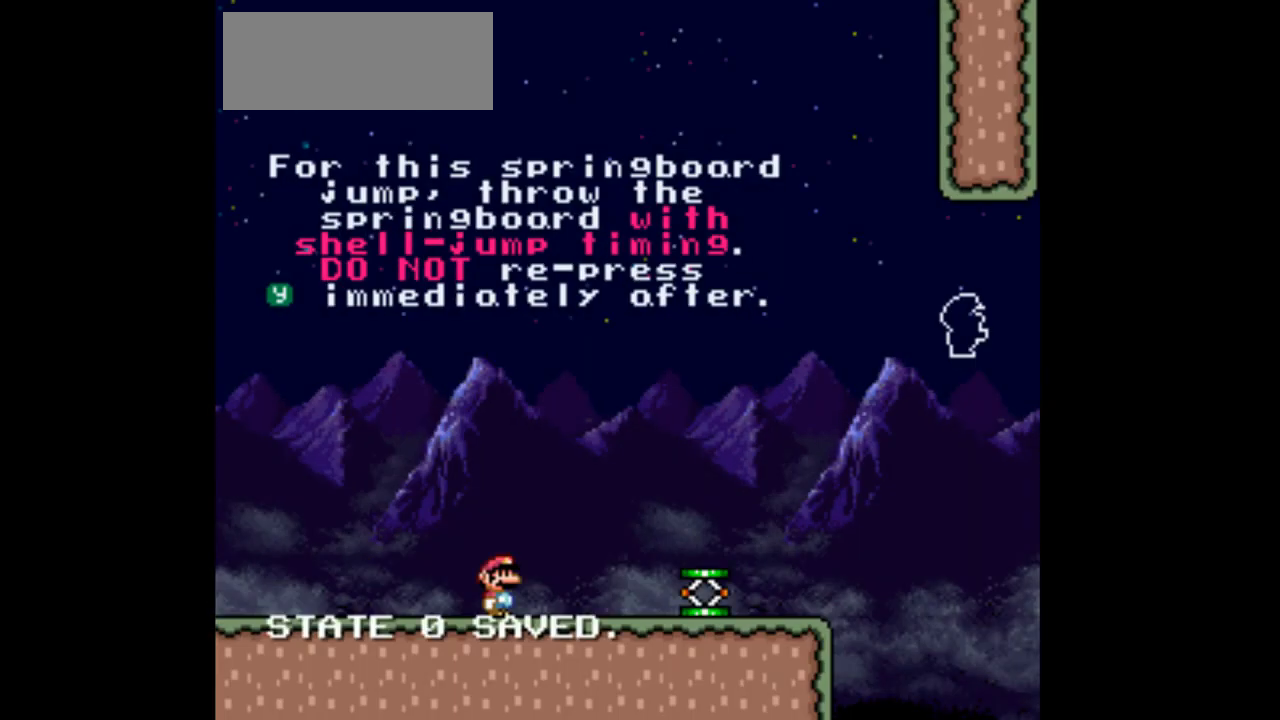
{"buttons": ["Y"], "events": []}
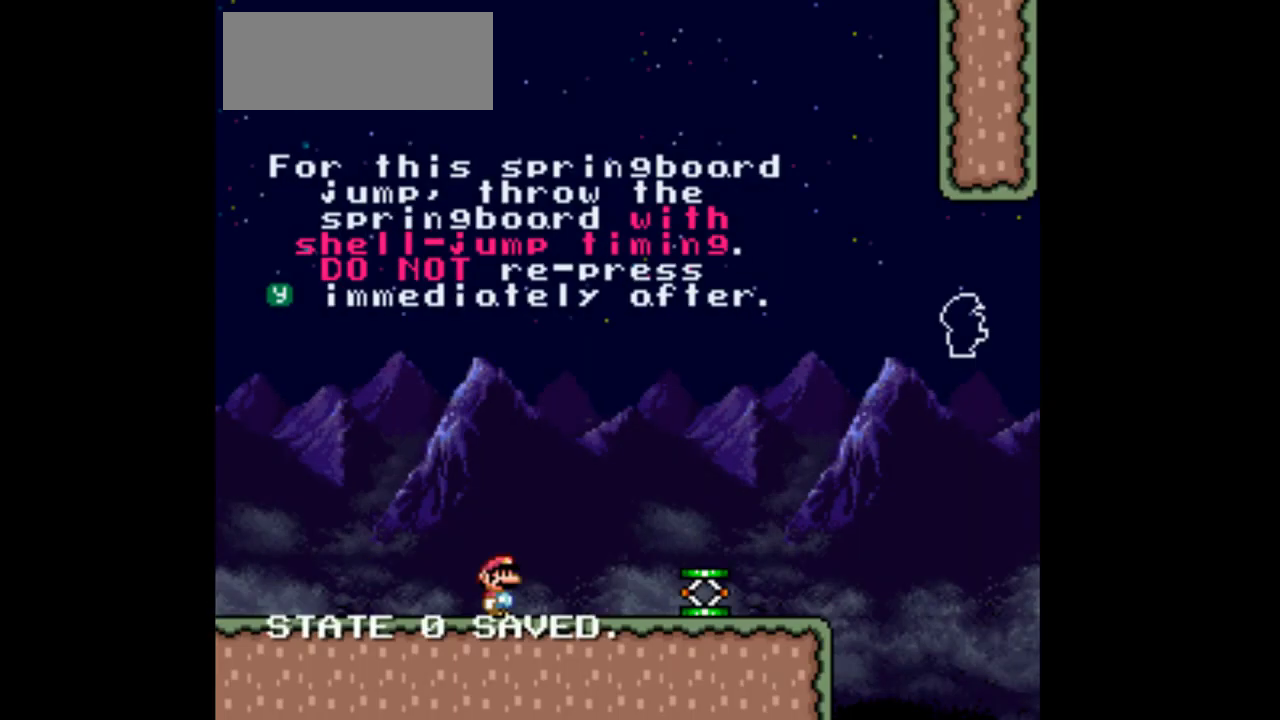
{"buttons": ["Y"], "events": [[333, "DPAD_LEFT", "down"], [467, "DPAD_LEFT", "up"]]}
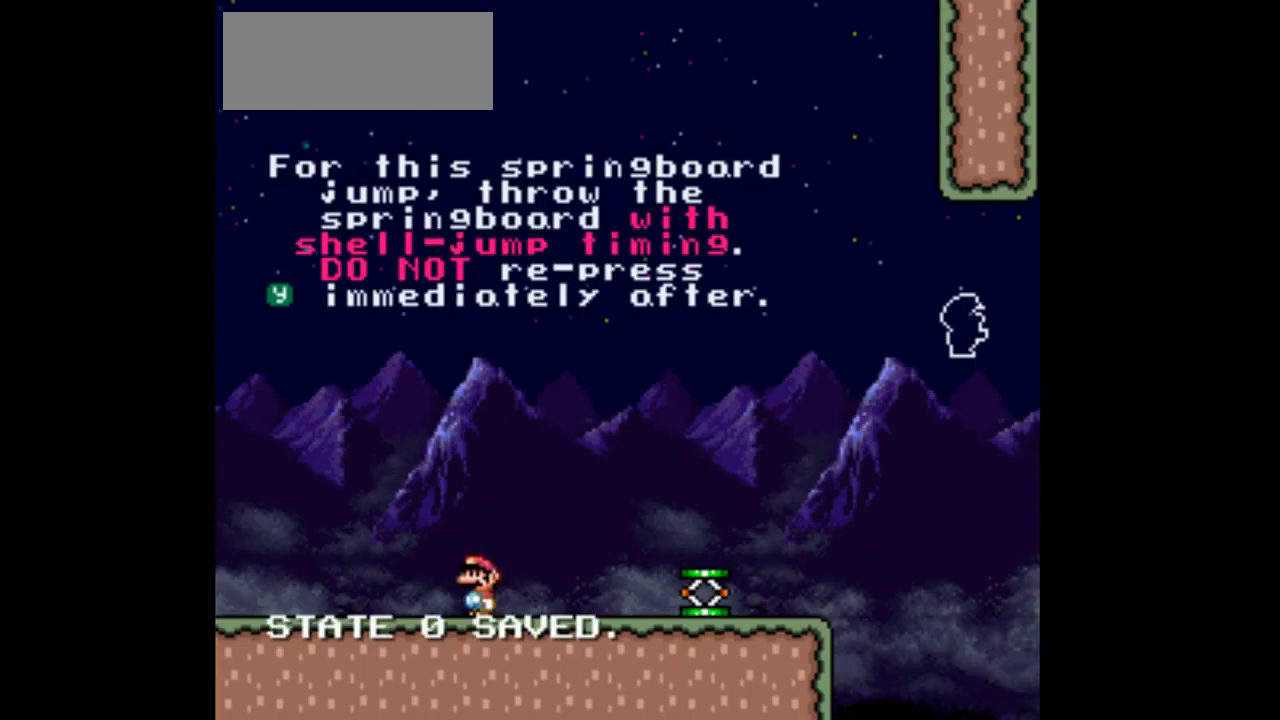
{"buttons": ["Y", "DPAD_LEFT"], "events": [[467, "DPAD_LEFT", "down"]]}
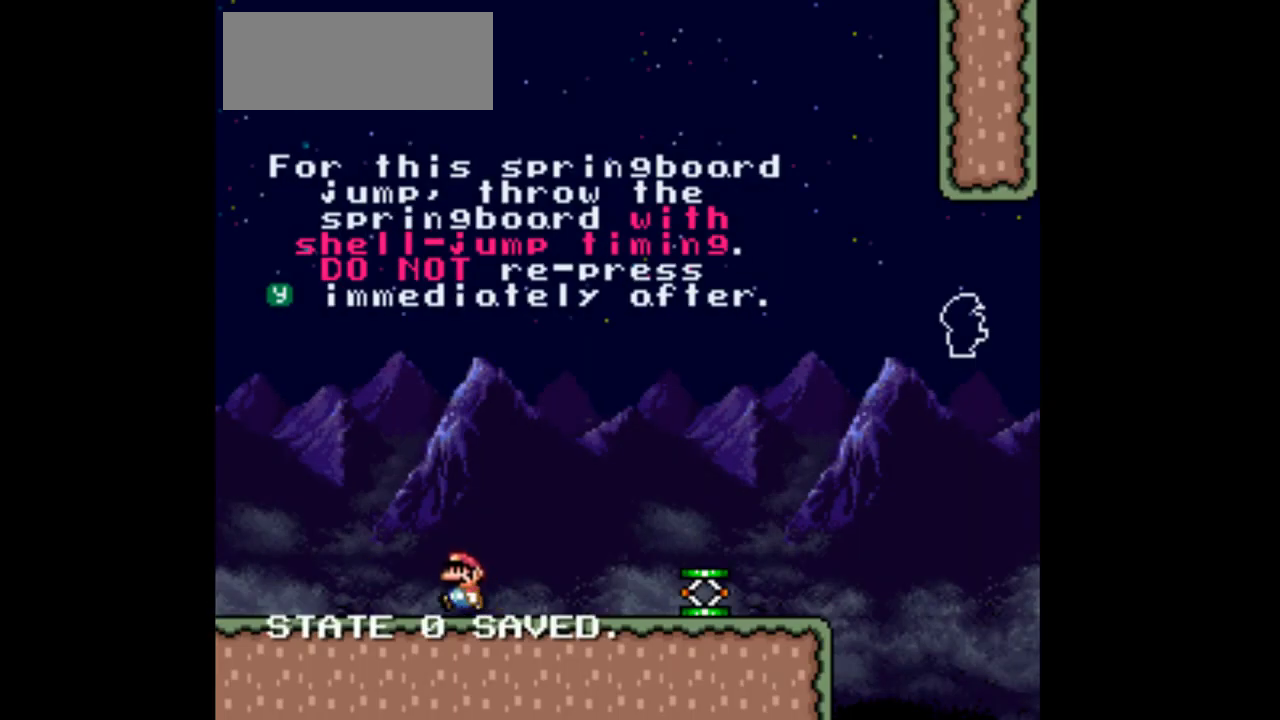
{"buttons": ["Y", "DPAD_LEFT"], "events": []}
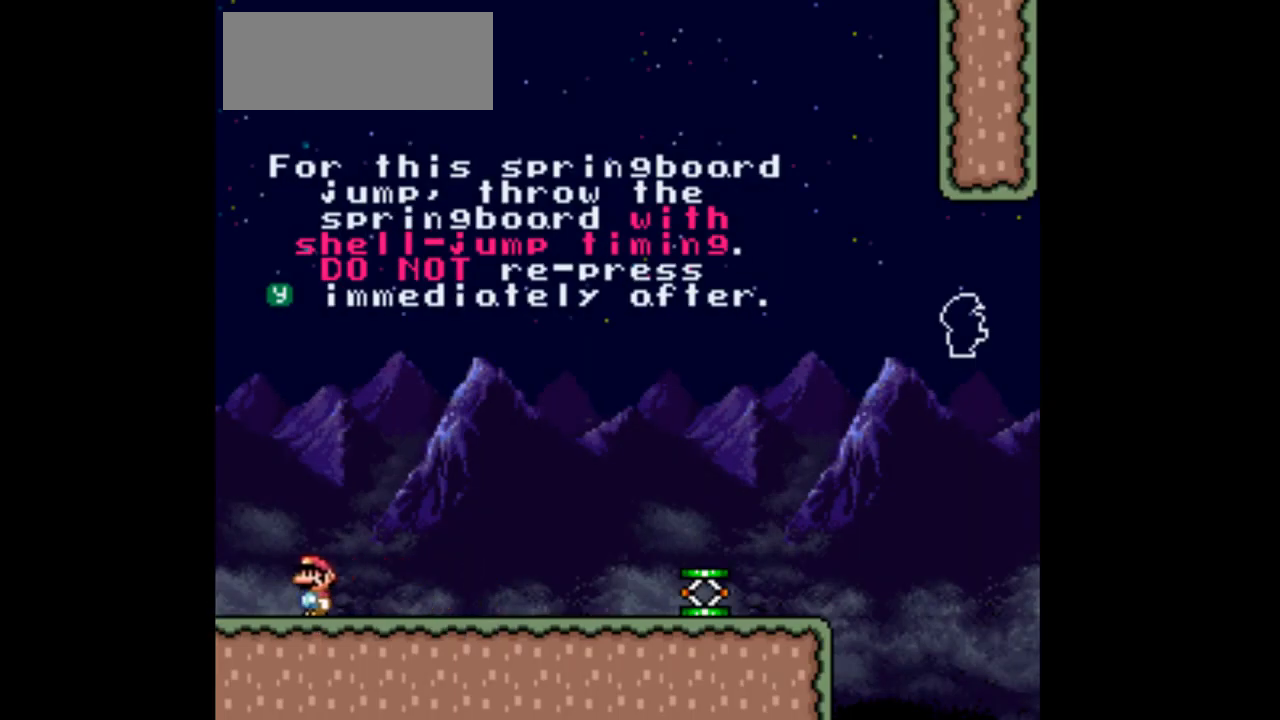
{"buttons": ["Y"], "events": [[33, "DPAD_LEFT", "up"]]}
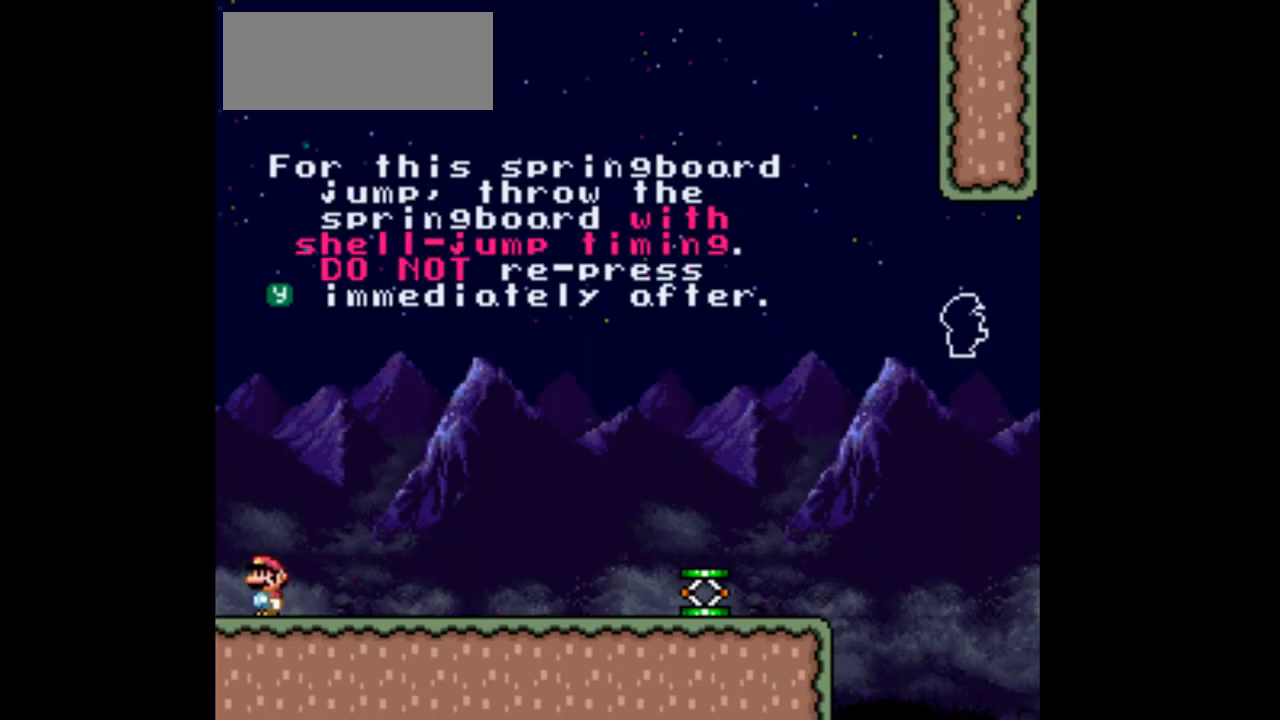
{"buttons": ["Y"], "events": []}
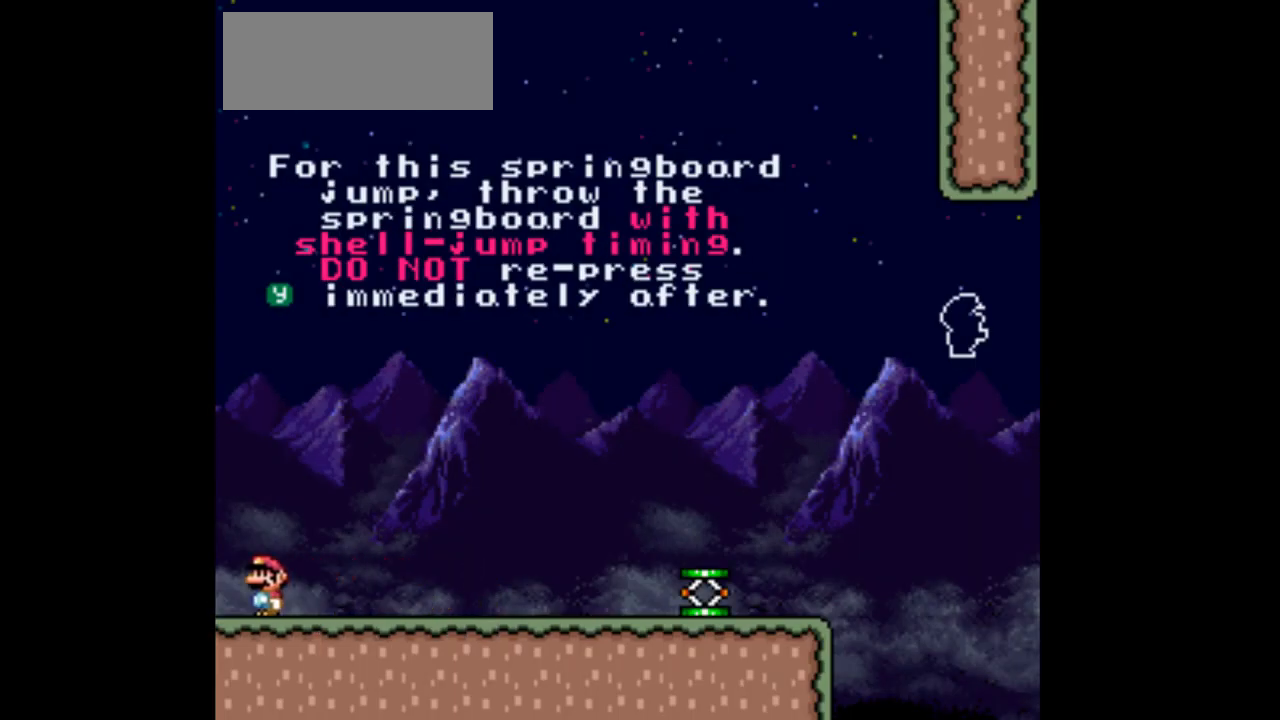
{"buttons": ["Y"], "events": []}
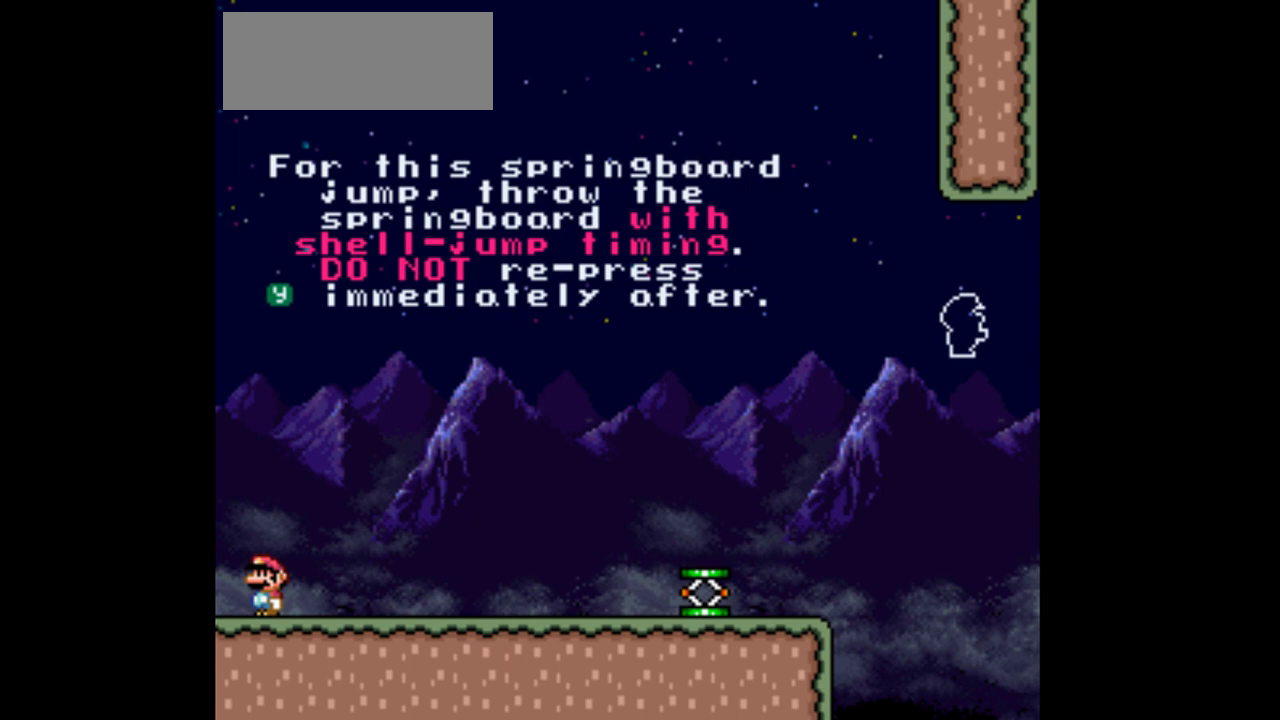
{"buttons": ["Y"], "events": []}
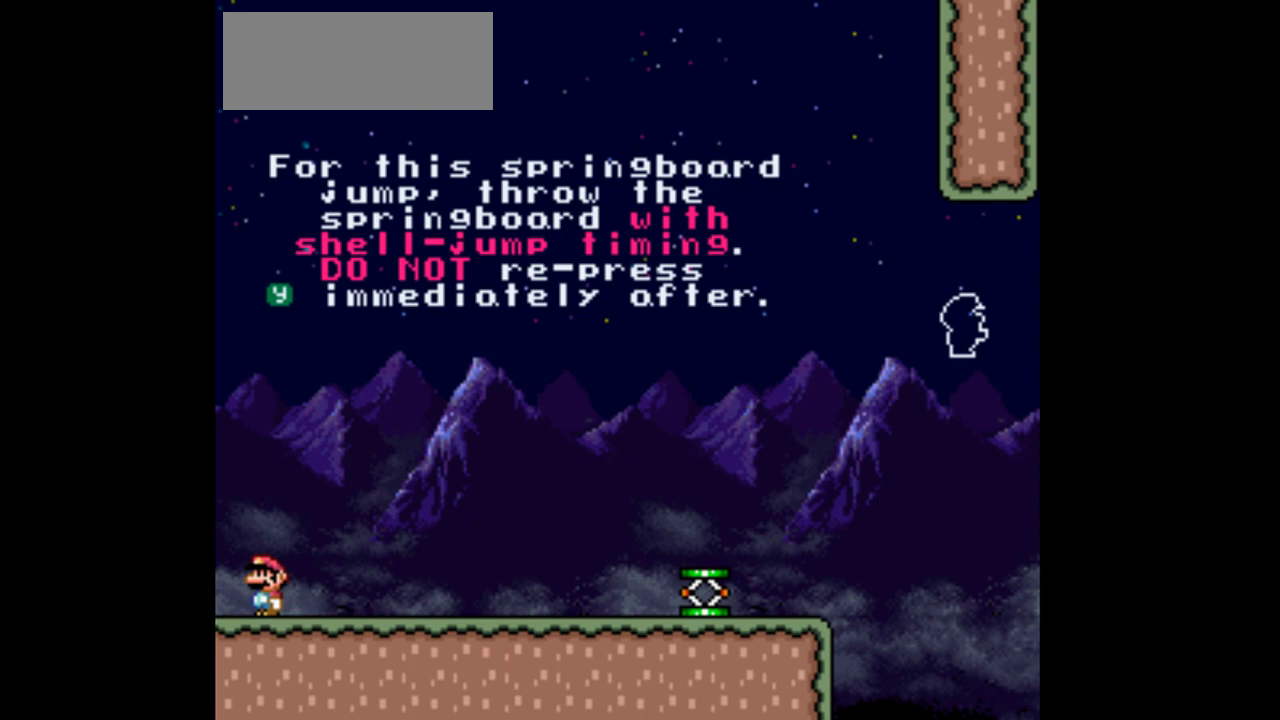
{"buttons": ["Y"], "events": []}
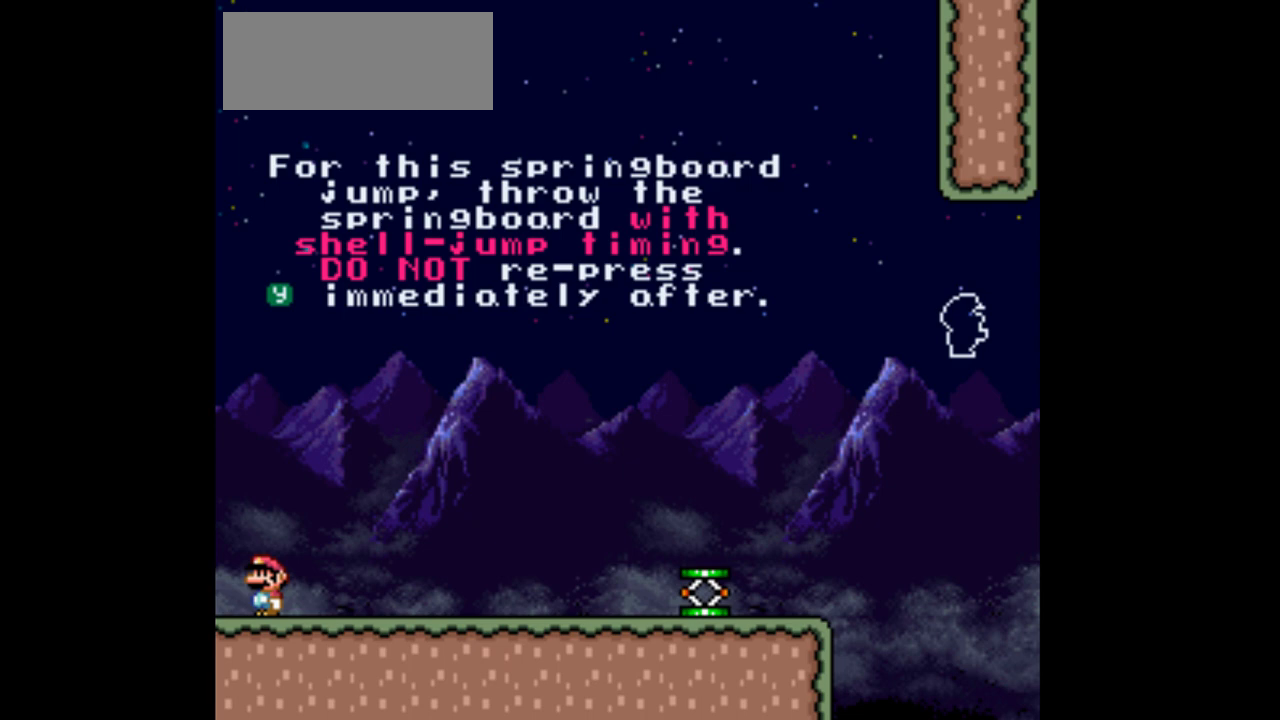
{"buttons": ["Y"], "events": []}
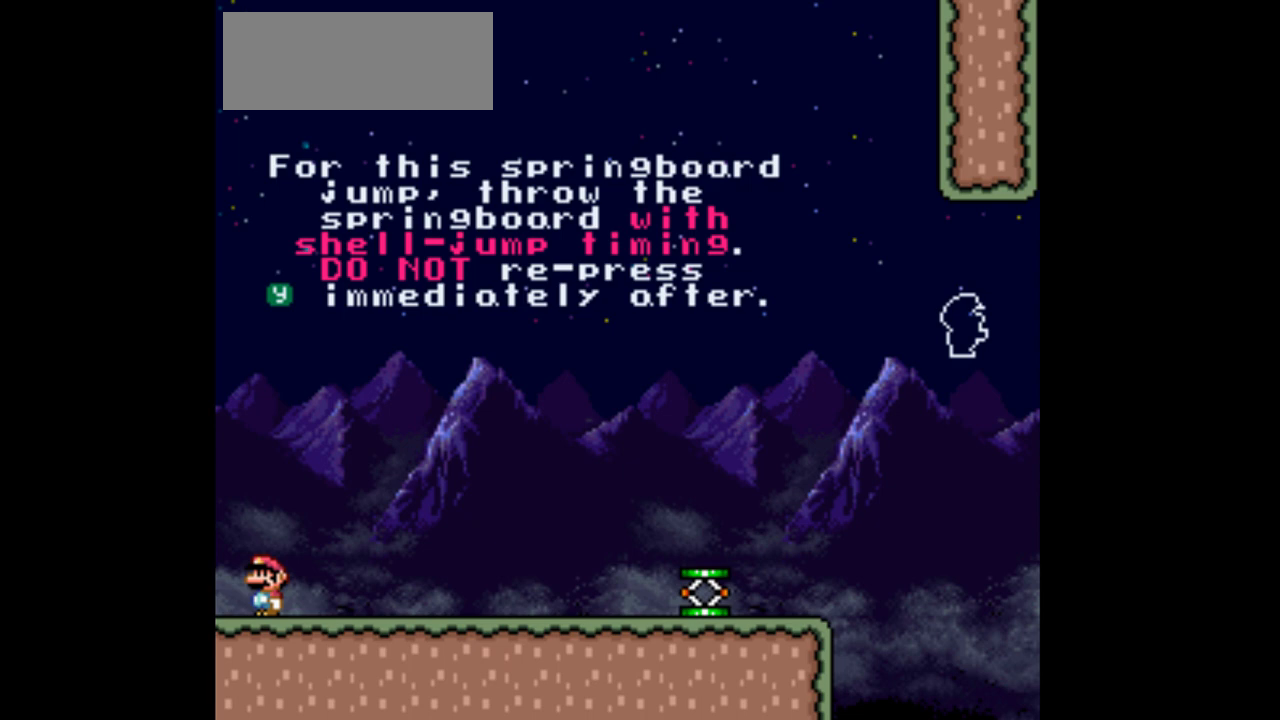
{"buttons": ["Y"], "events": []}
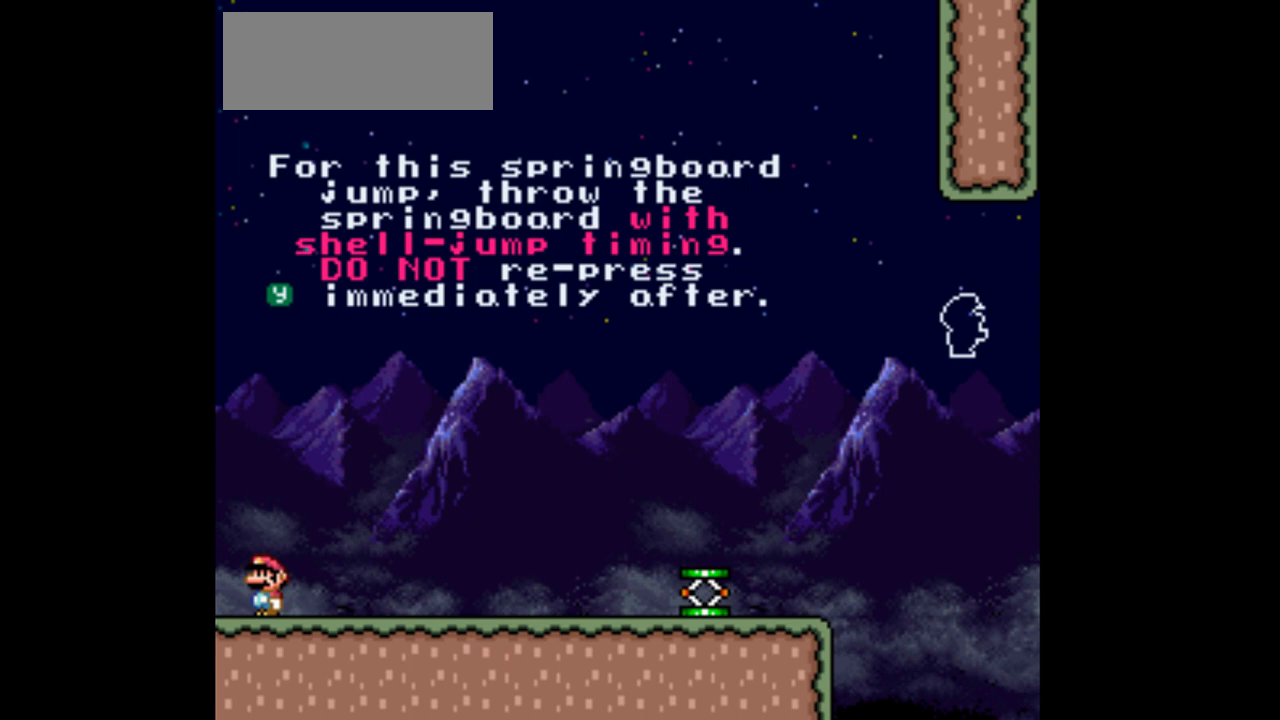
{"buttons": ["Y", "DPAD_RIGHT"], "events": [[133, "DPAD_RIGHT", "down"]]}
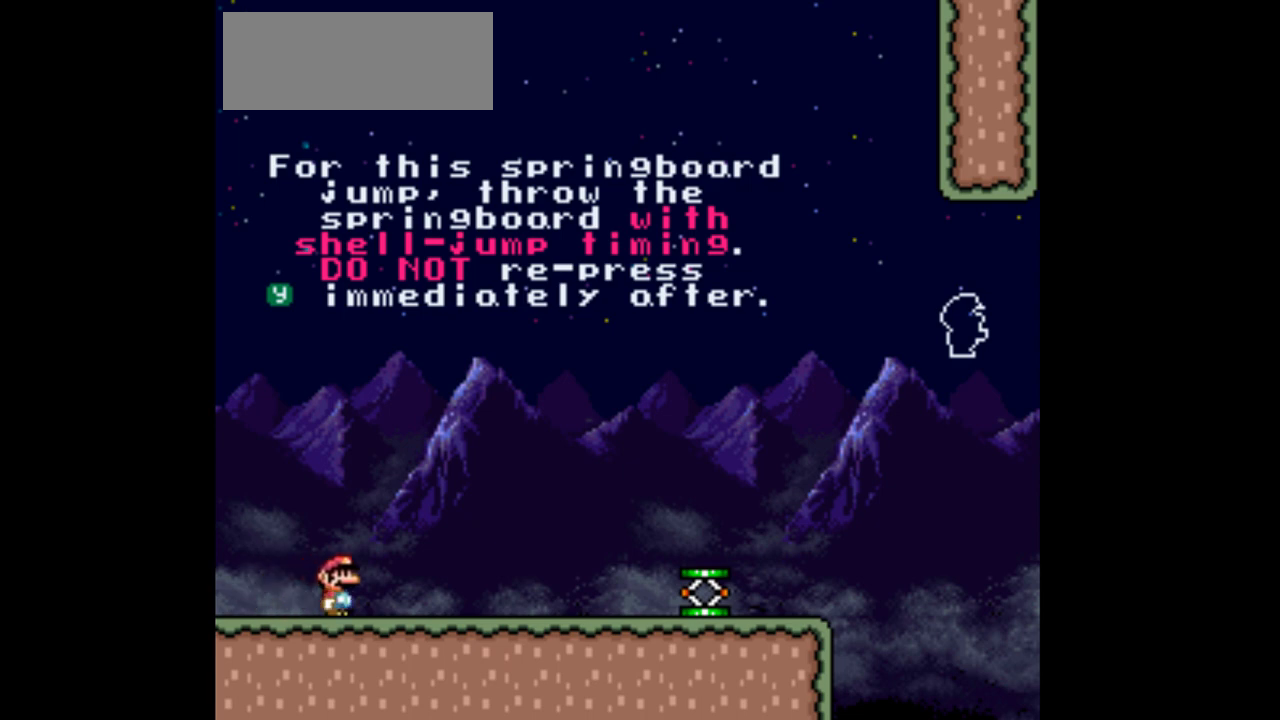
{"buttons": ["Y", "DPAD_RIGHT"], "events": []}
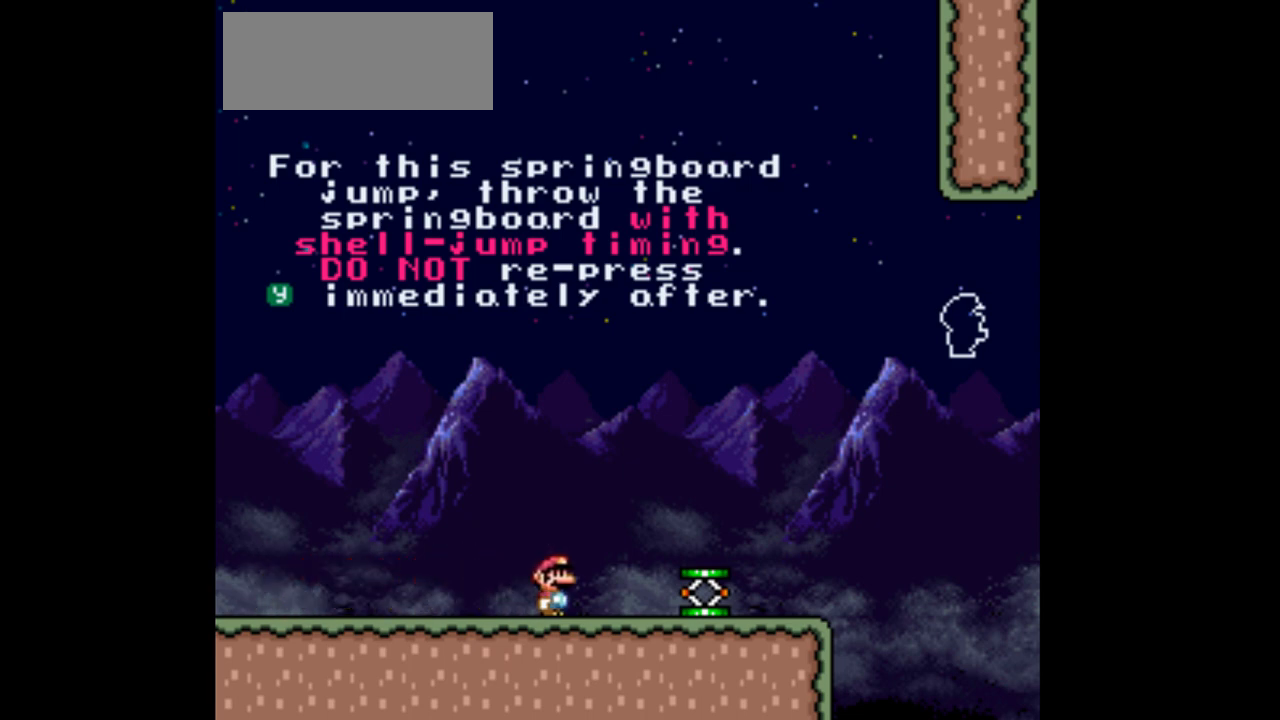
{"buttons": ["Y"], "events": [[300, "DPAD_RIGHT", "up"]]}
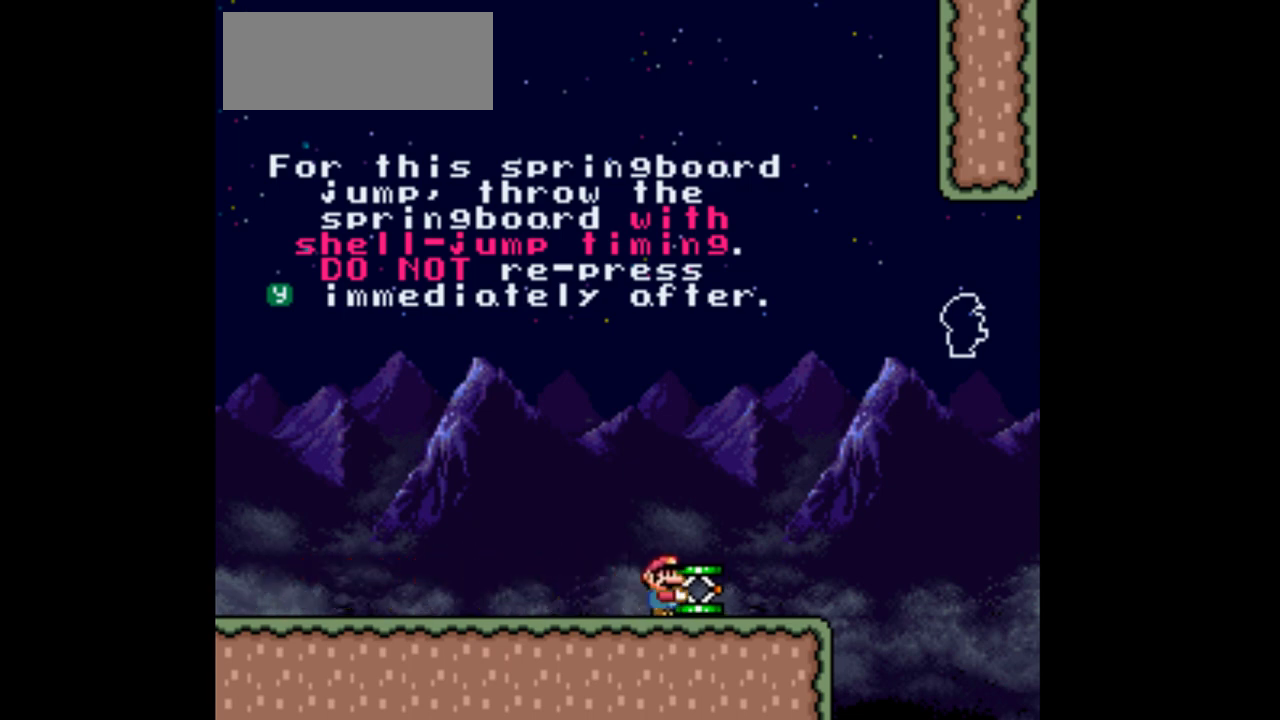
{"buttons": ["Y", "DPAD_RIGHT"], "events": [[67, "DPAD_RIGHT", "down"]]}
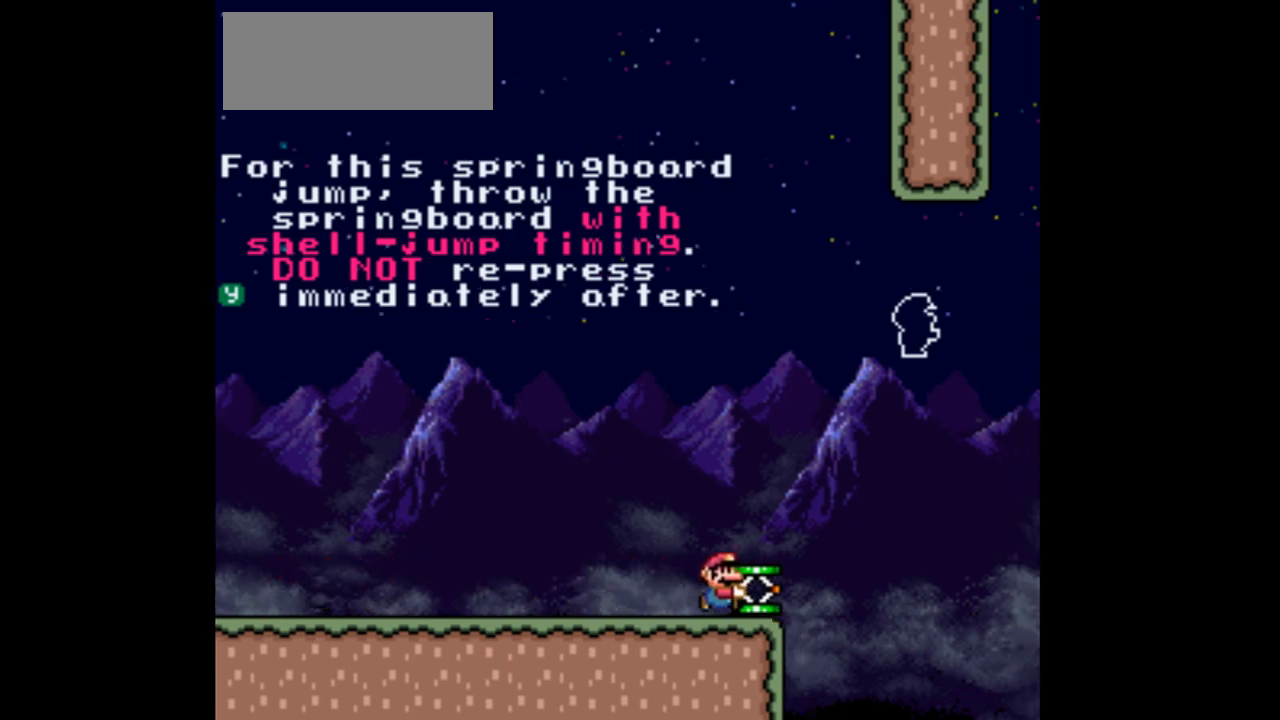
{"buttons": ["B", "Y", "DPAD_LEFT"], "events": [[33, "B", "down"], [133, "DPAD_RIGHT", "up"], [300, "DPAD_LEFT", "down"]]}
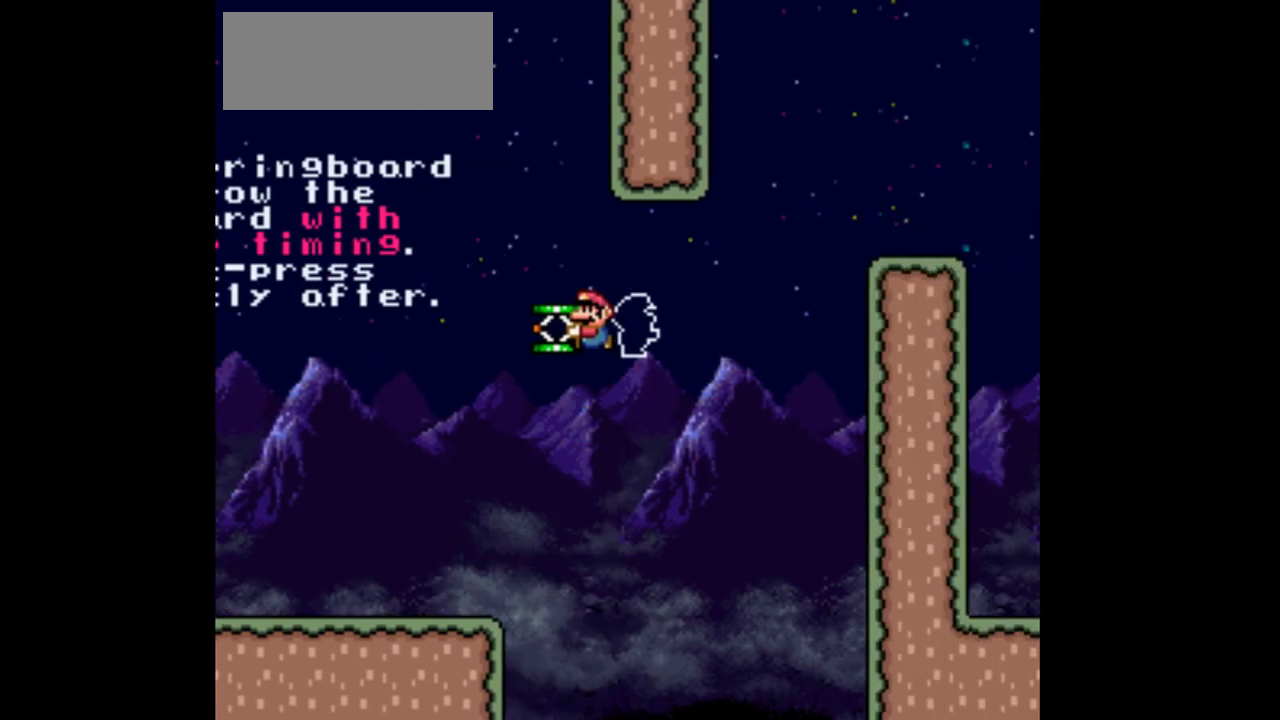
{"buttons": ["Y", "DPAD_LEFT"], "events": [[367, "B", "up"]]}
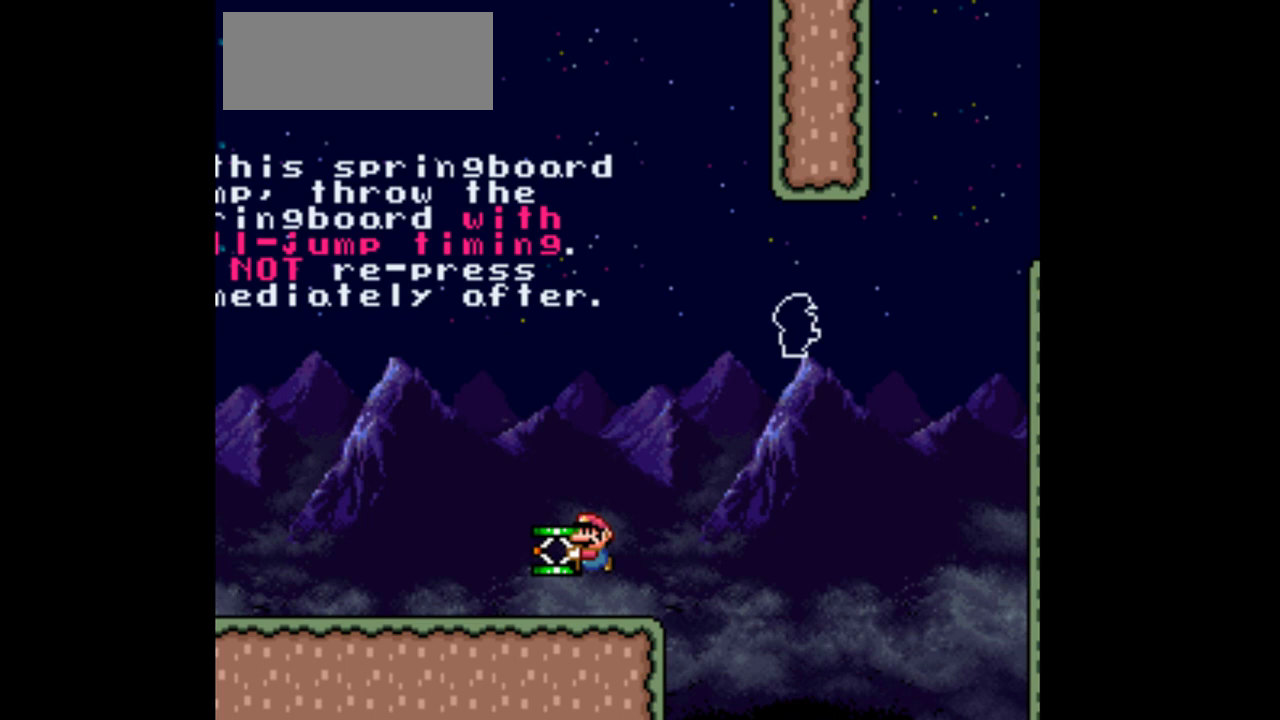
{"buttons": ["Y", "DPAD_LEFT"], "events": []}
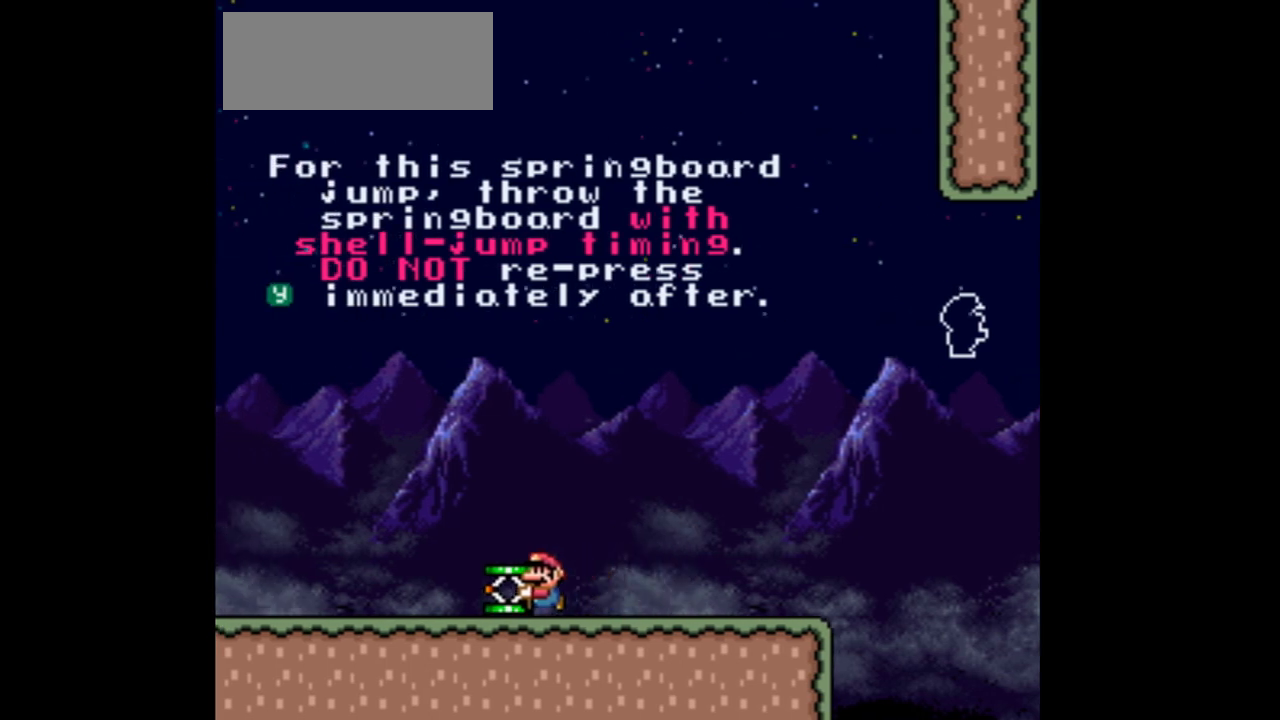
{"buttons": ["Y", "DPAD_LEFT"], "events": []}
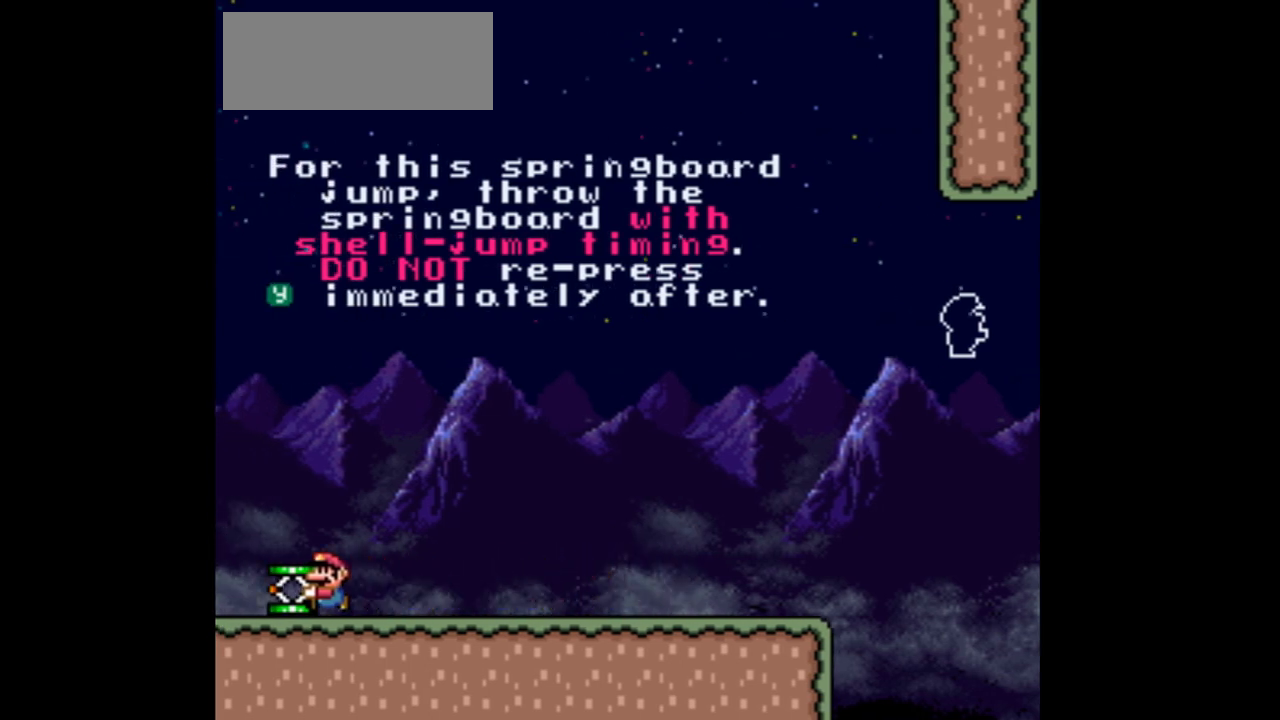
{"buttons": ["Y", "DPAD_RIGHT"], "events": [[33, "DPAD_LEFT", "up"], [100, "DPAD_RIGHT", "down"]]}
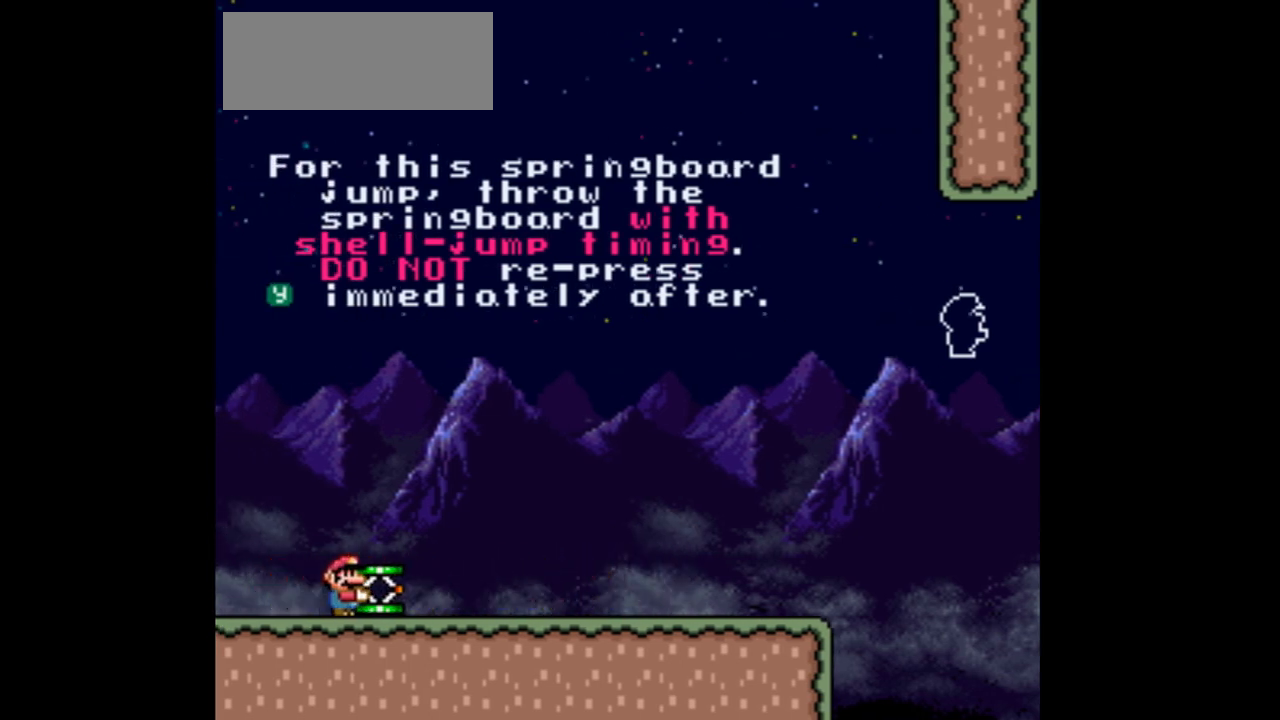
{"buttons": ["Y", "DPAD_RIGHT"], "events": []}
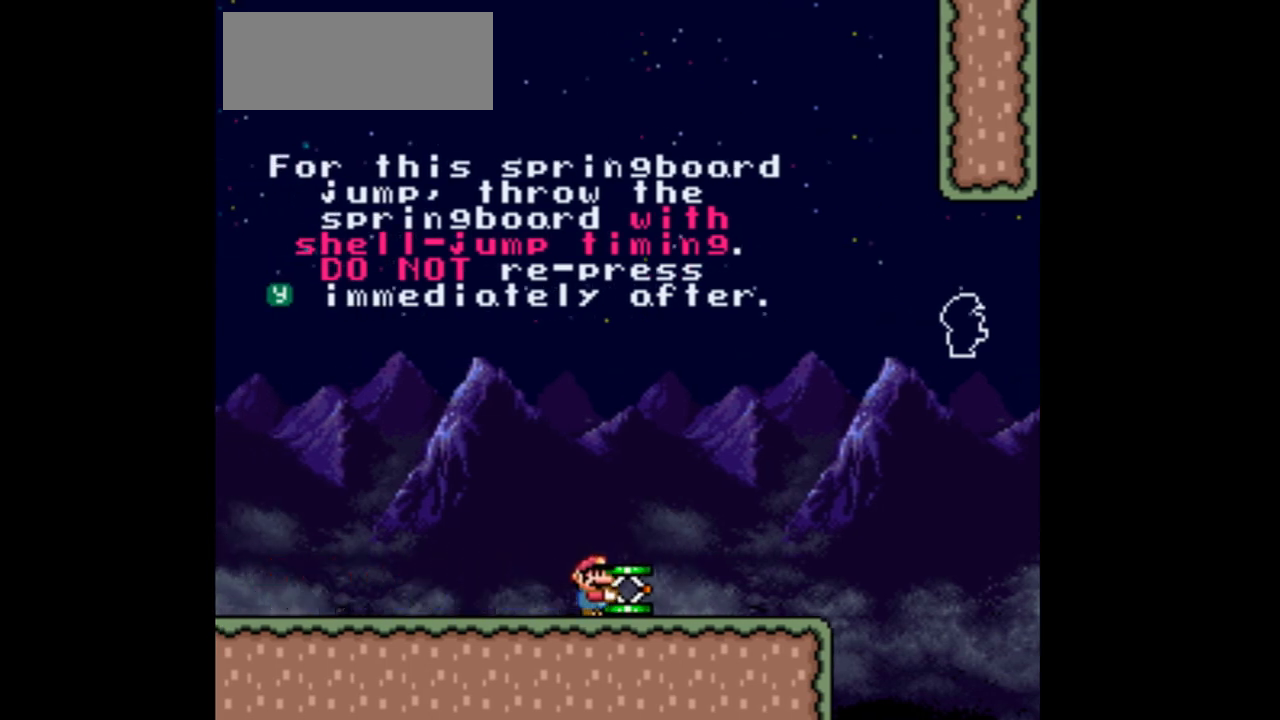
{"buttons": ["B", "Y", "DPAD_LEFT"], "events": [[333, "B", "down"], [400, "DPAD_RIGHT", "up"], [433, "DPAD_LEFT", "down"]]}
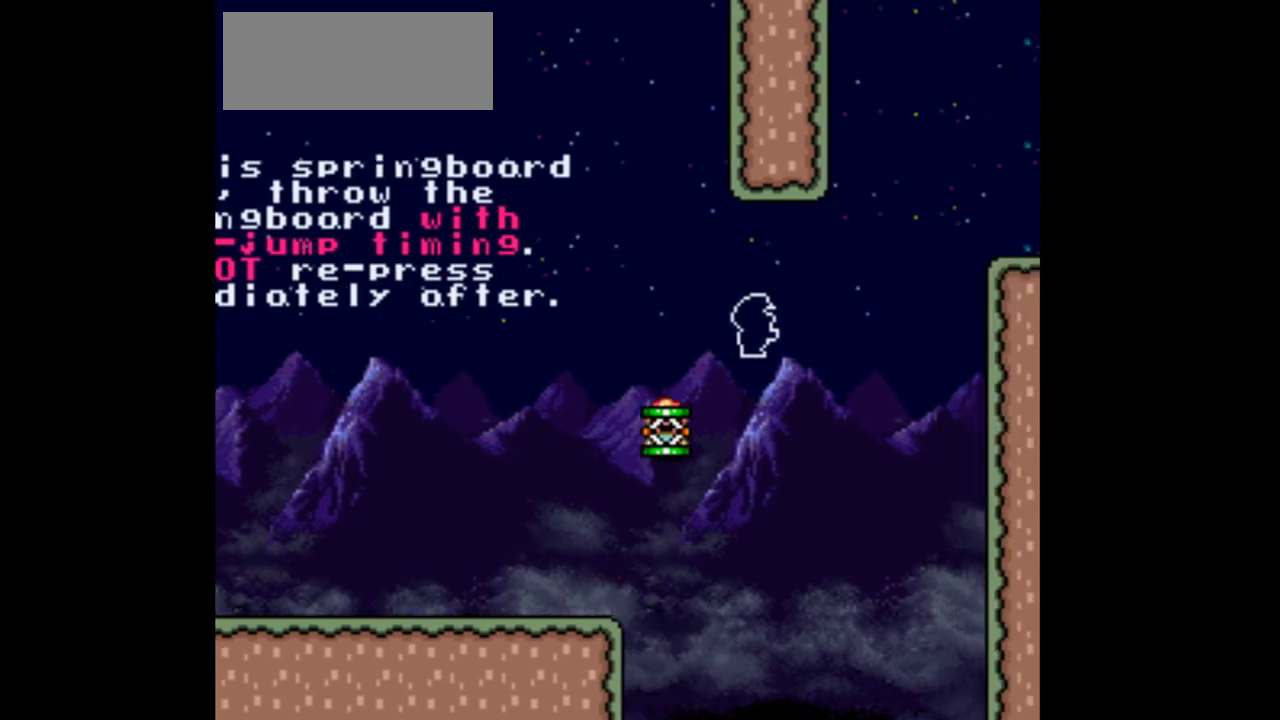
{"buttons": ["B", "Y", "DPAD_LEFT"], "events": []}
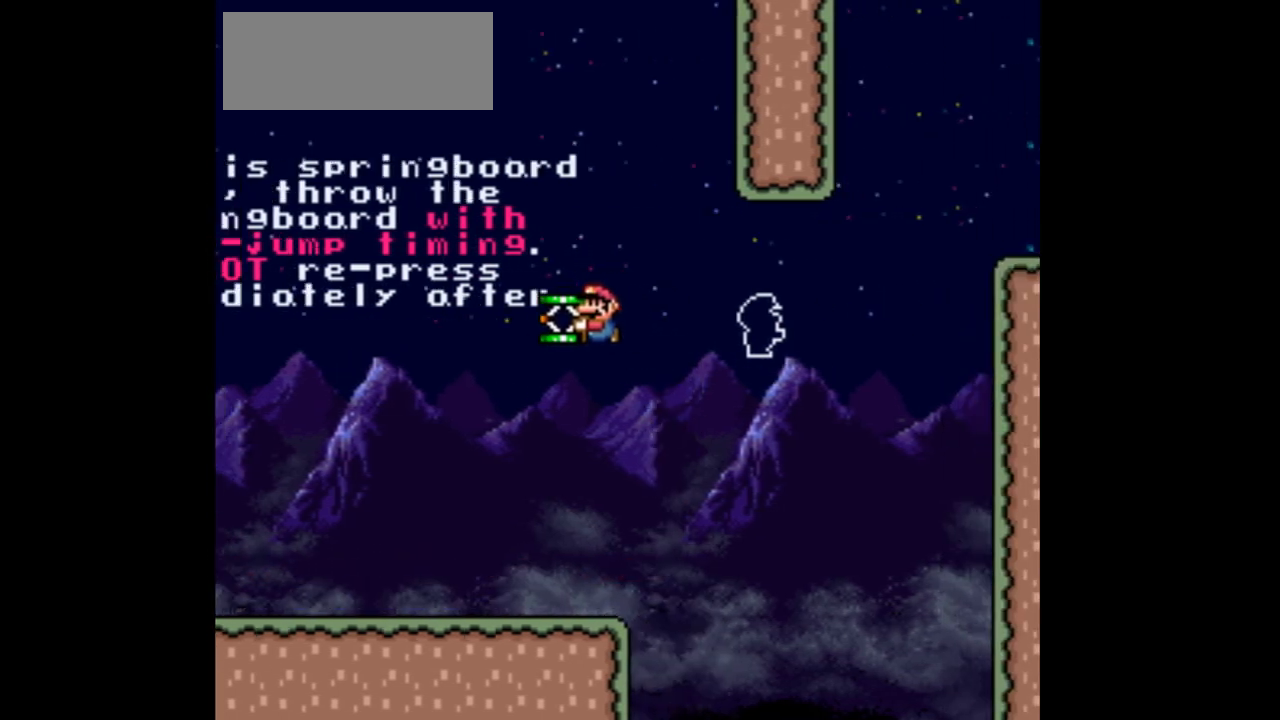
{"buttons": [], "events": [[33, "DPAD_LEFT", "up"], [100, "B", "up"], [167, "DPAD_RIGHT", "down"], [333, "DPAD_RIGHT", "up"], [467, "Y", "up"]]}
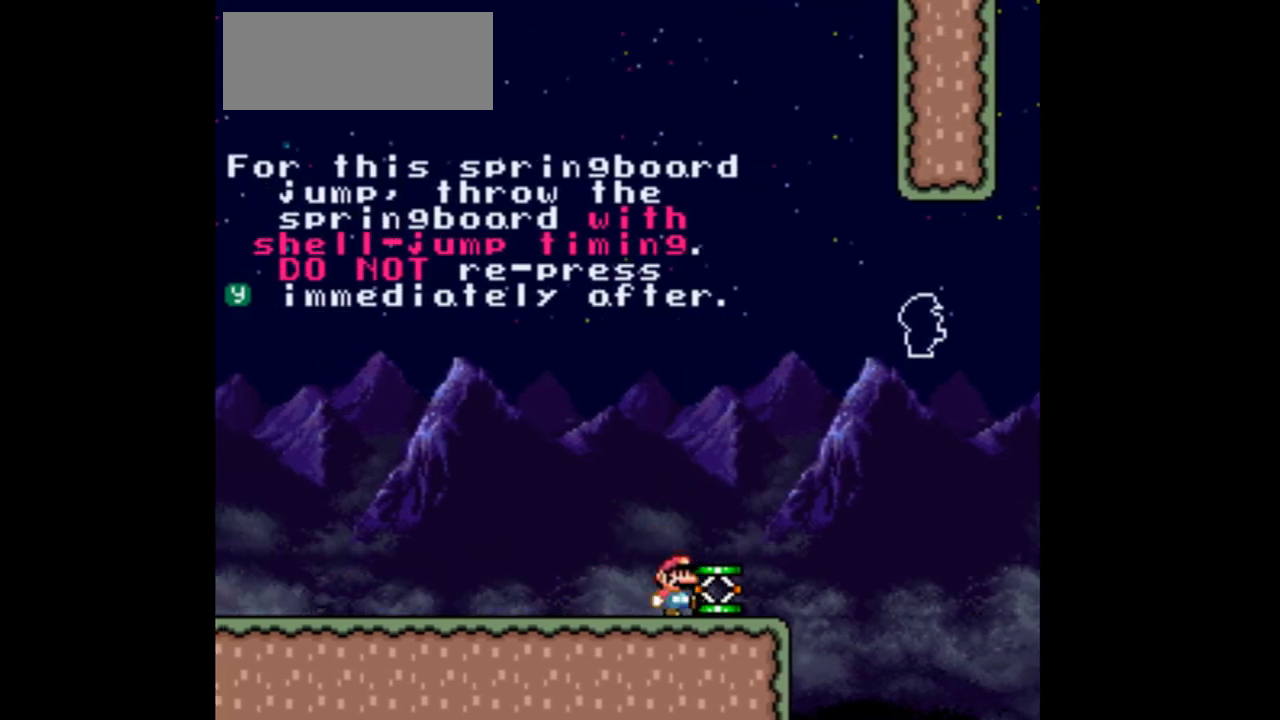
{"buttons": ["Y"], "events": [[67, "B", "down"], [233, "DPAD_RIGHT", "down"], [267, "B", "up"], [333, "Y", "down"], [433, "DPAD_RIGHT", "up"]]}
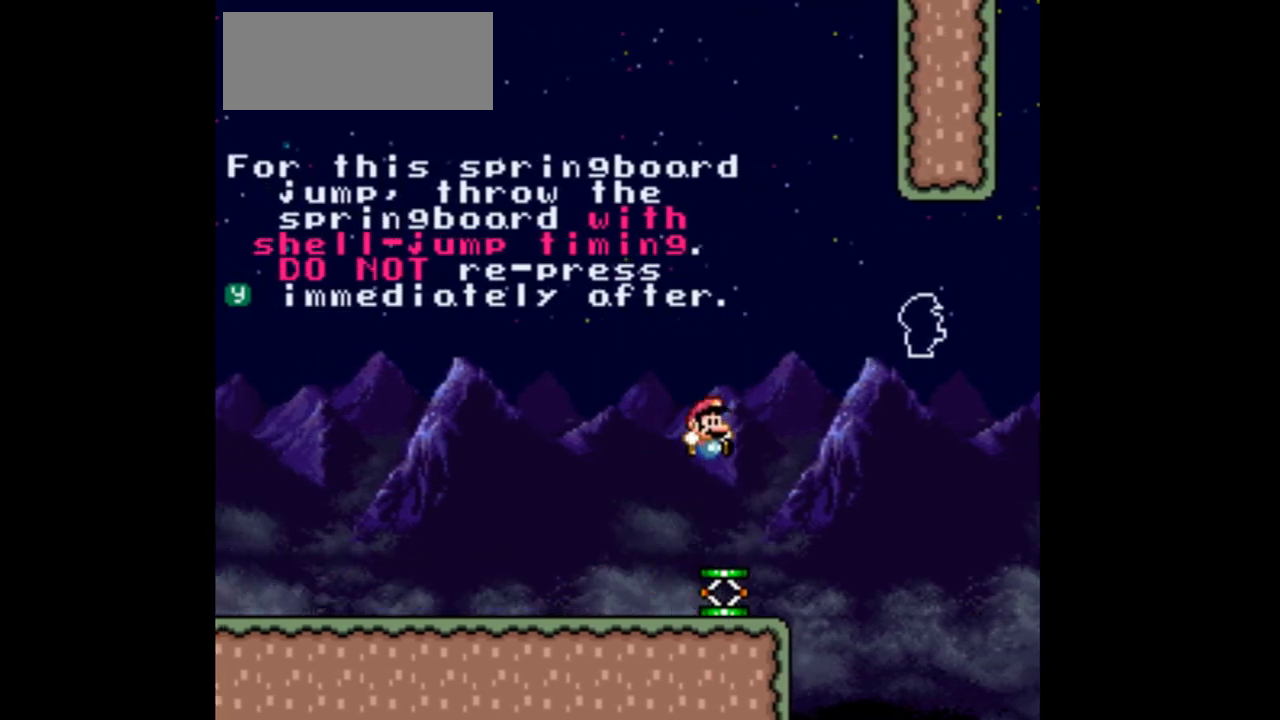
{"buttons": ["B", "Y", "DPAD_RIGHT"], "events": [[67, "DPAD_LEFT", "down"], [100, "B", "down"], [233, "DPAD_LEFT", "up"], [300, "DPAD_RIGHT", "down"]]}
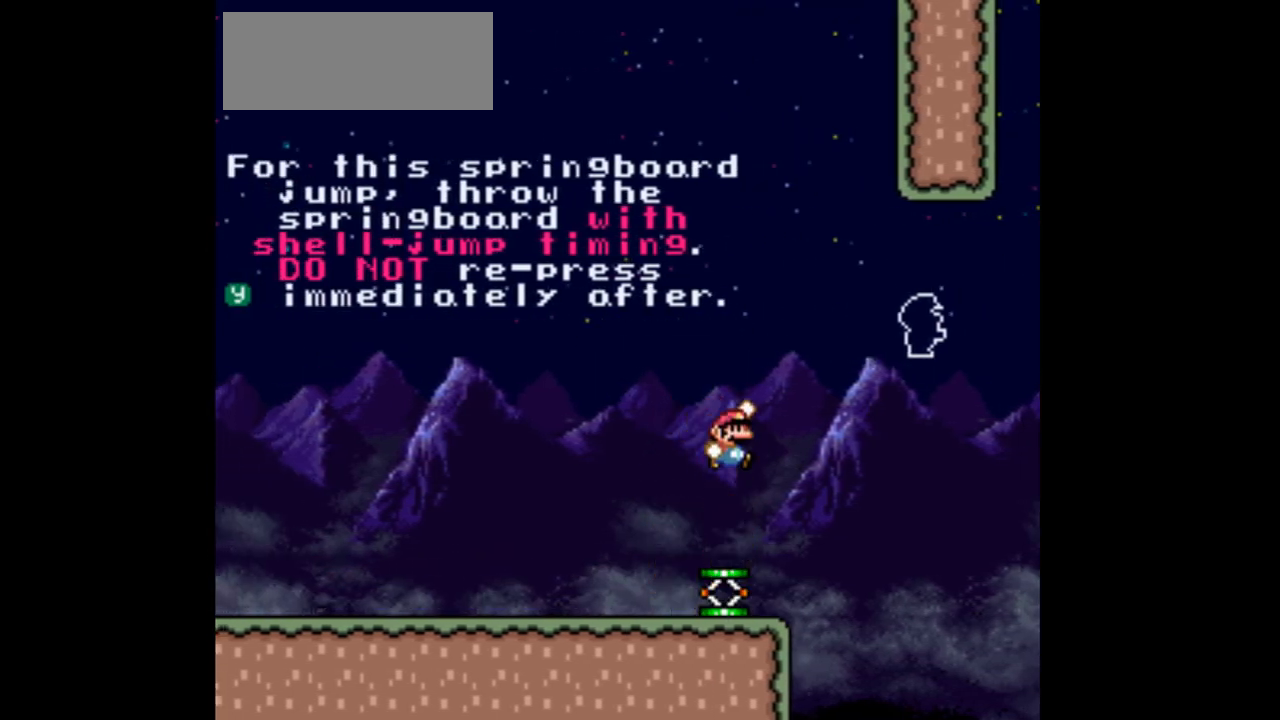
{"buttons": ["B", "Y", "DPAD_LEFT"], "events": [[333, "DPAD_RIGHT", "up"], [467, "DPAD_LEFT", "down"]]}
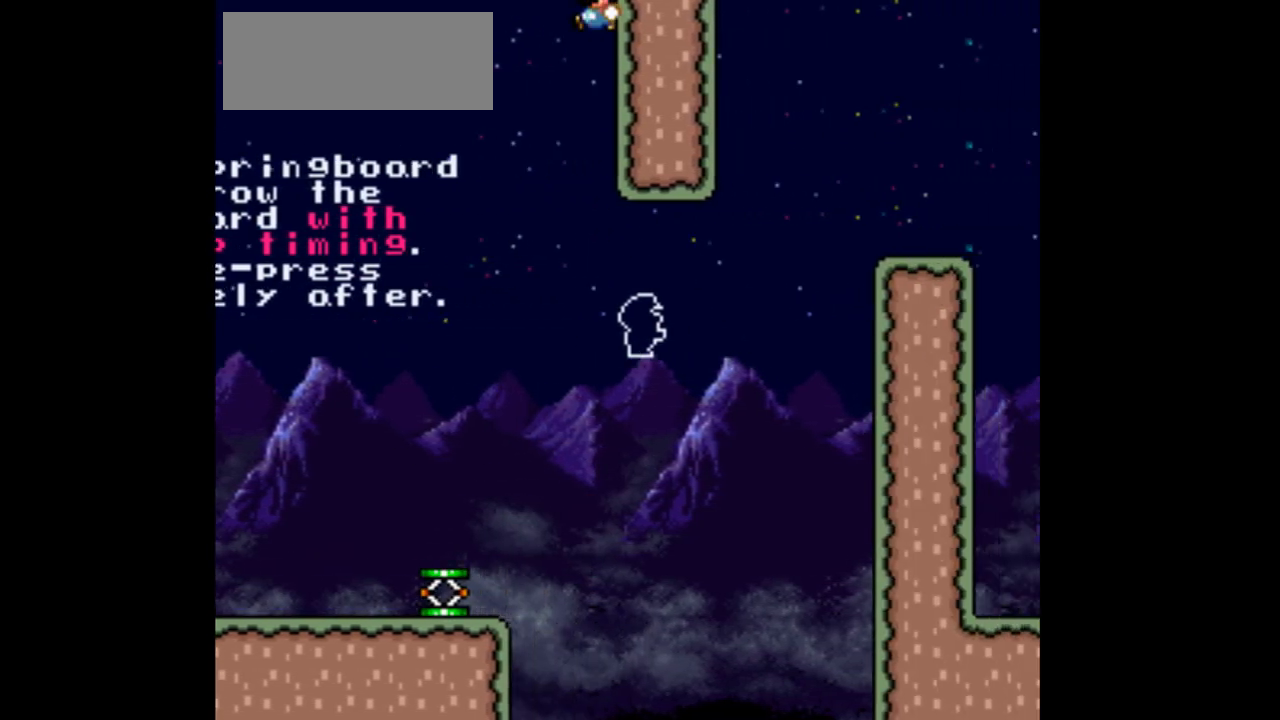
{"buttons": ["Y", "DPAD_LEFT"], "events": [[500, "B", "up"]]}
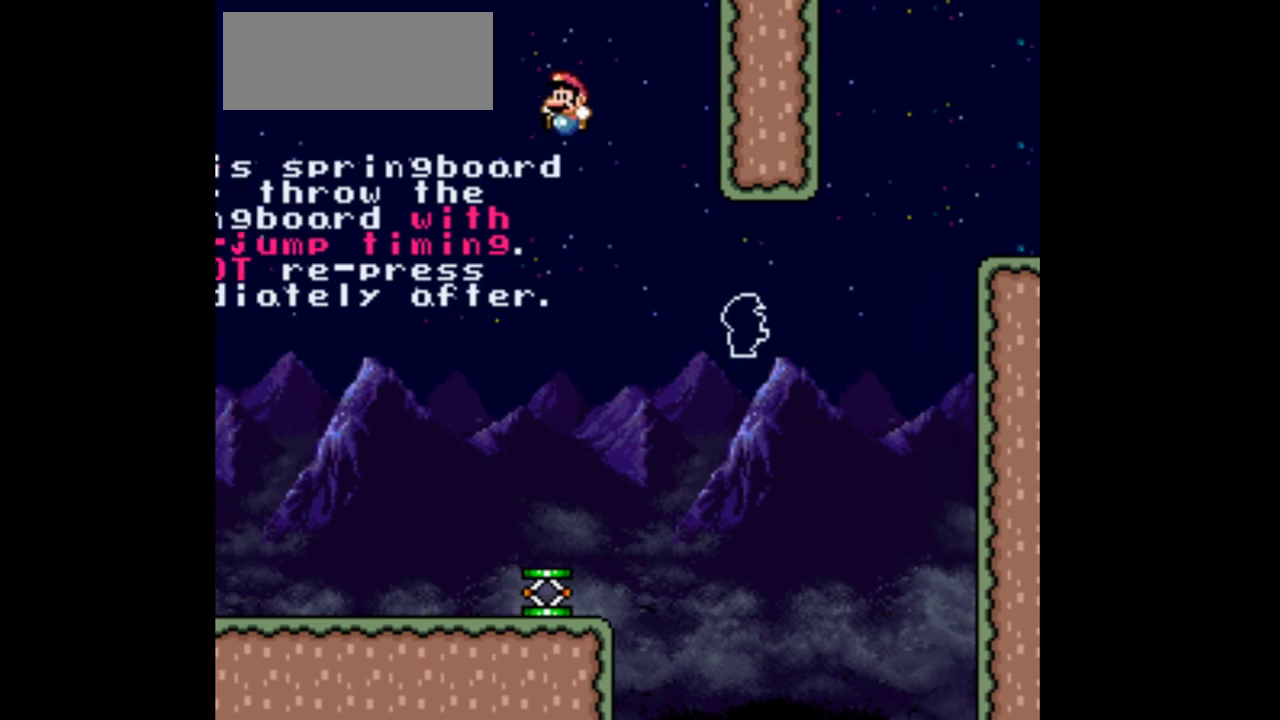
{"buttons": ["Y", "DPAD_RIGHT"], "events": [[100, "DPAD_LEFT", "up"], [200, "DPAD_RIGHT", "down"]]}